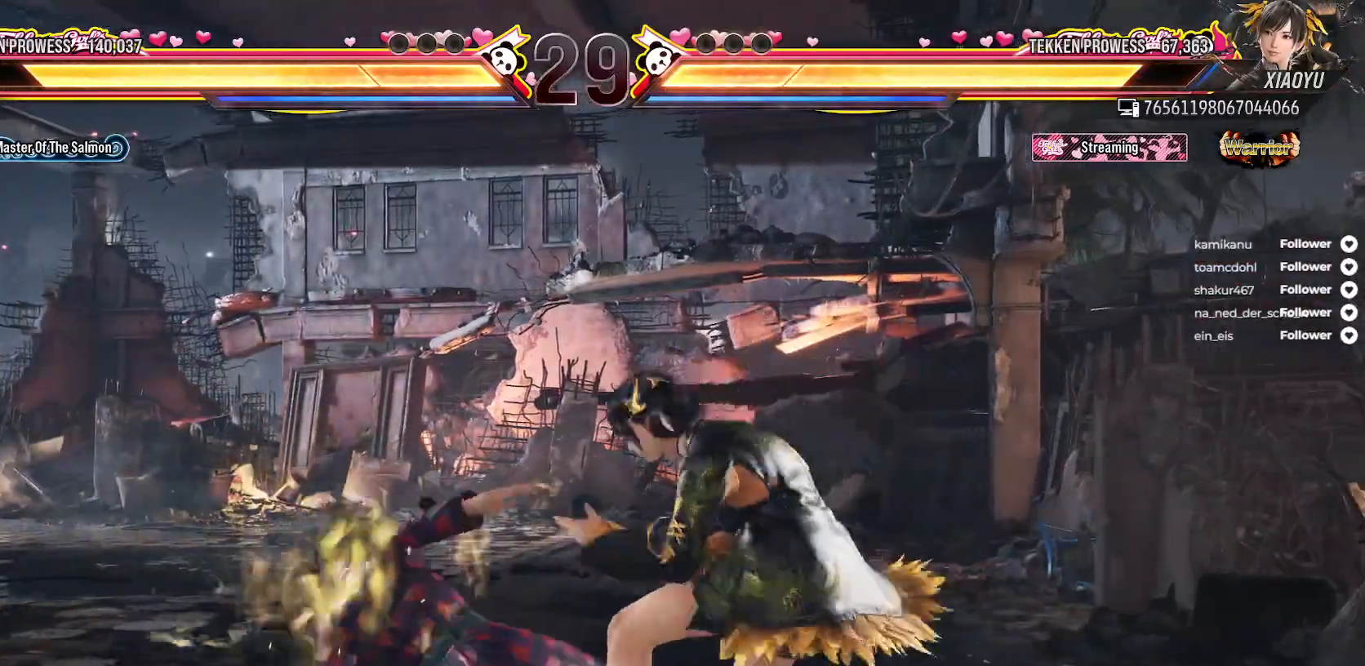
Gameplay with a controller (Xbox layout); each line is a JSON object with the inputs held at the frame after it. "events" lists button and stick changes between this image and that frame as [ms after this image, input, new state], when the widget could be followed in between. Not read: L3 left_stick.
{"buttons": [], "right_stick": "center", "events": [[150, "DPAD_DOWN", "down"], [250, "DPAD_RIGHT", "up"], [267, "DPAD_DOWN", "up"]]}
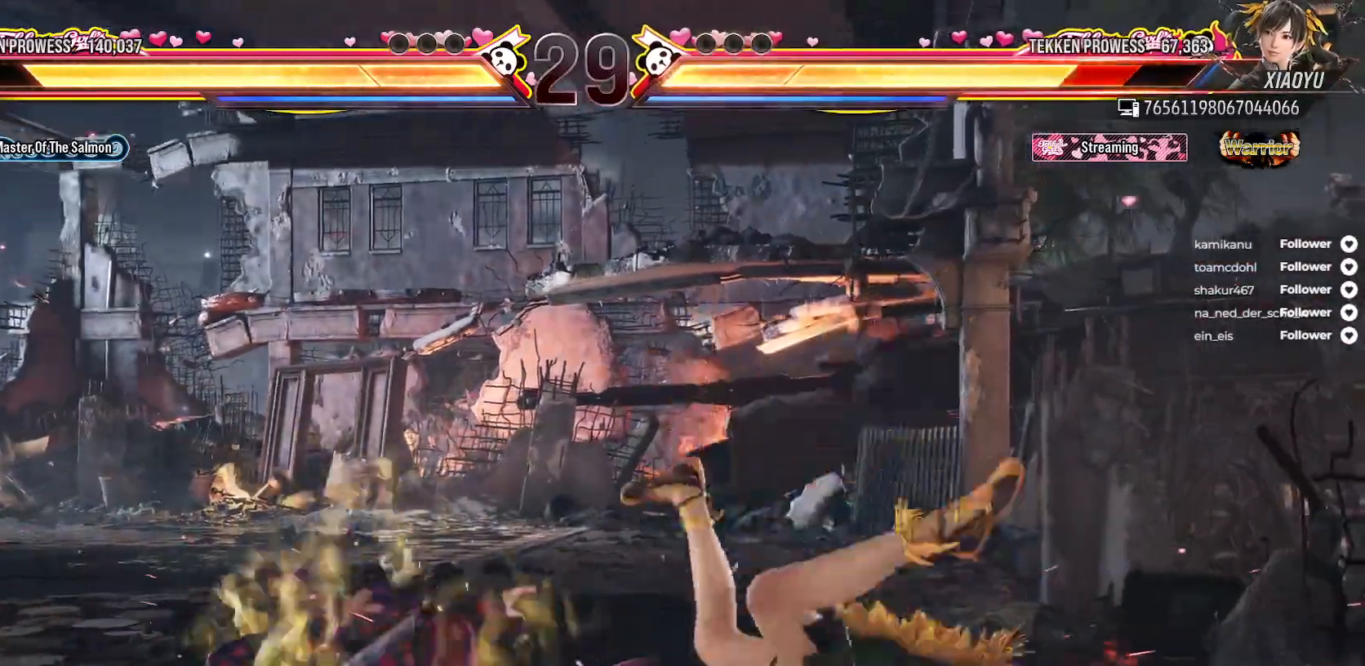
{"buttons": ["DPAD_LEFT"], "right_stick": "center", "events": [[50, "DPAD_RIGHT", "down"], [133, "DPAD_RIGHT", "up"], [450, "DPAD_LEFT", "down"]]}
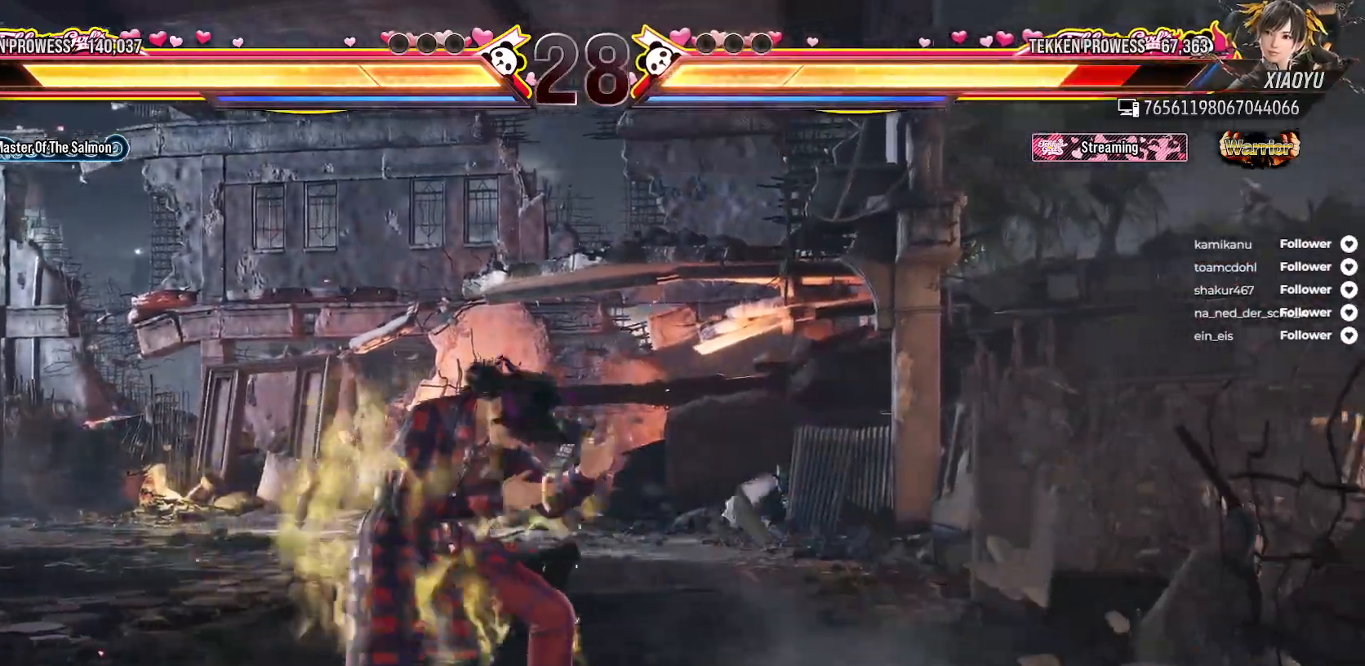
{"buttons": [], "right_stick": "center", "events": [[67, "DPAD_LEFT", "up"]]}
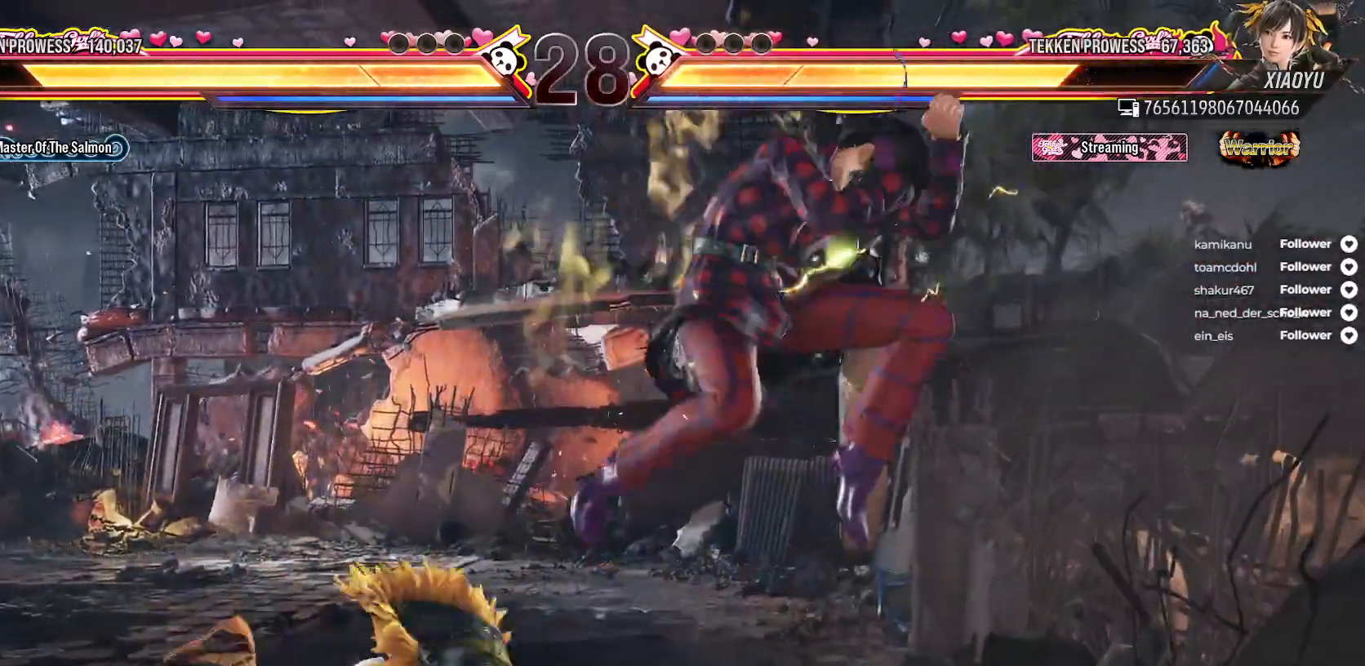
{"buttons": [], "right_stick": "center", "events": [[133, "DPAD_LEFT", "down"], [267, "DPAD_LEFT", "up"], [333, "DPAD_LEFT", "down"], [433, "DPAD_LEFT", "up"]]}
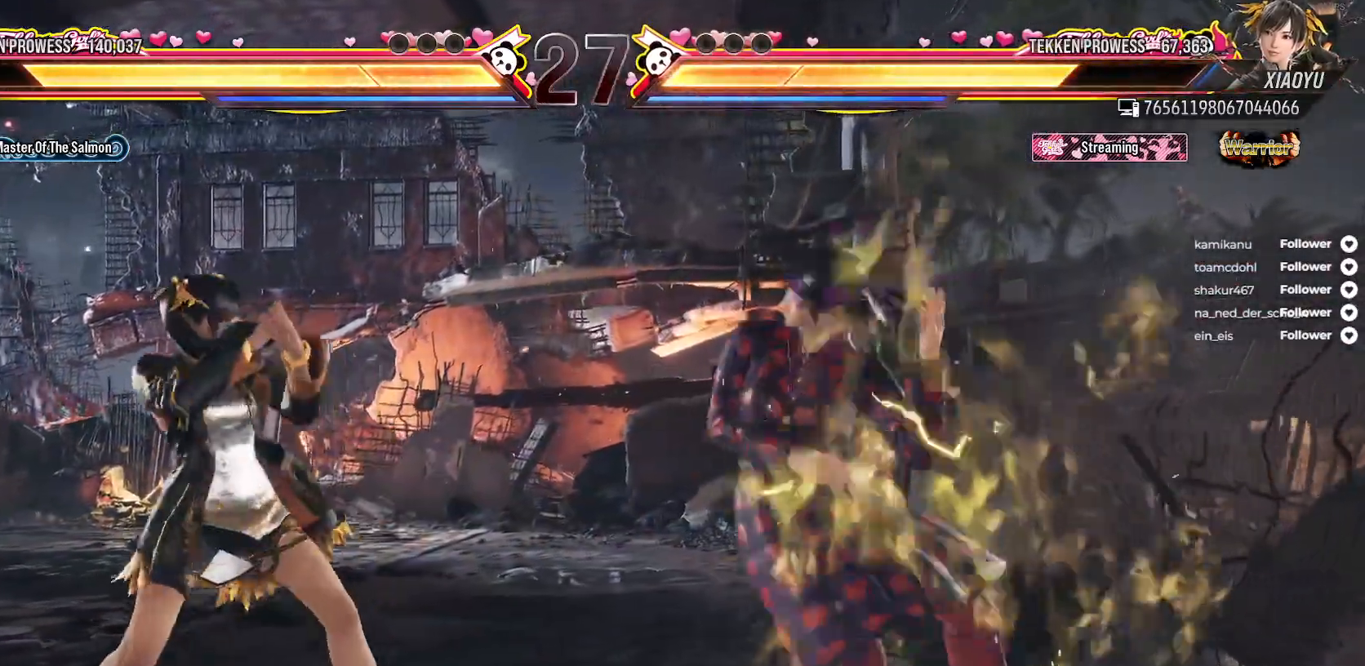
{"buttons": ["DPAD_LEFT"], "right_stick": "center", "events": [[200, "DPAD_LEFT", "down"]]}
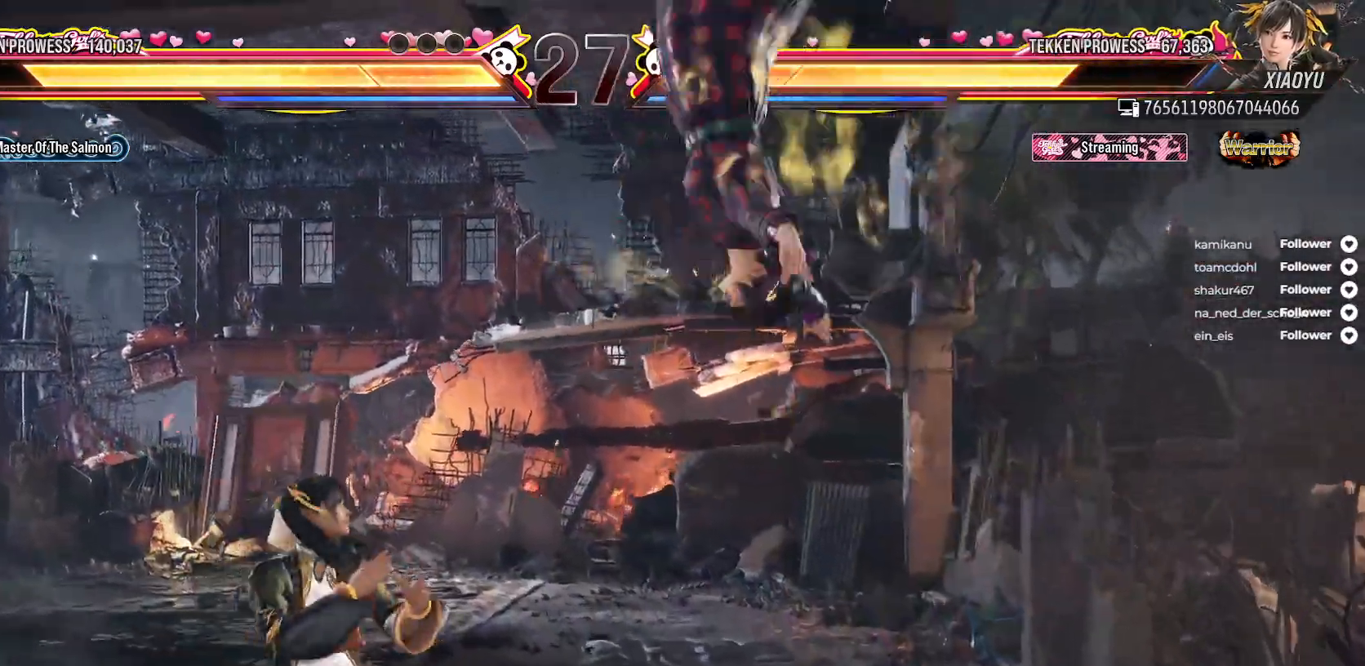
{"buttons": ["DPAD_DOWN", "DPAD_LEFT"], "right_stick": "center", "events": [[467, "DPAD_DOWN", "down"]]}
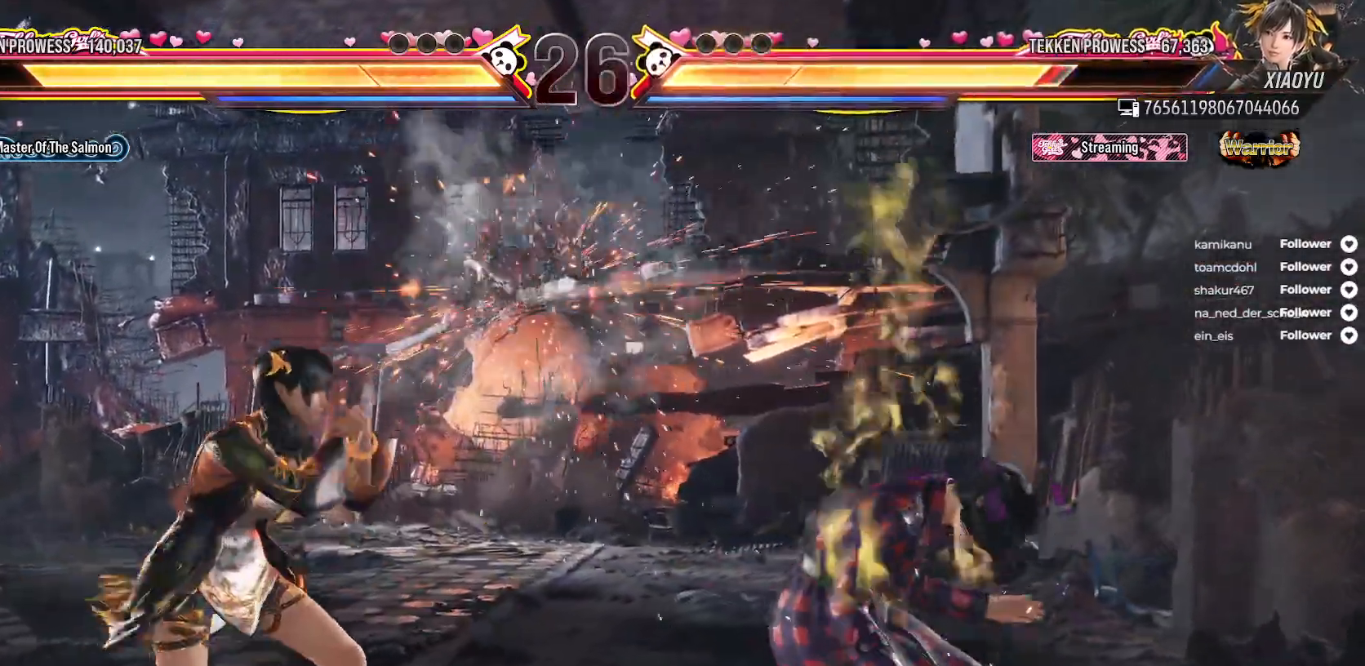
{"buttons": ["DPAD_LEFT"], "right_stick": "center", "events": [[350, "DPAD_DOWN", "up"]]}
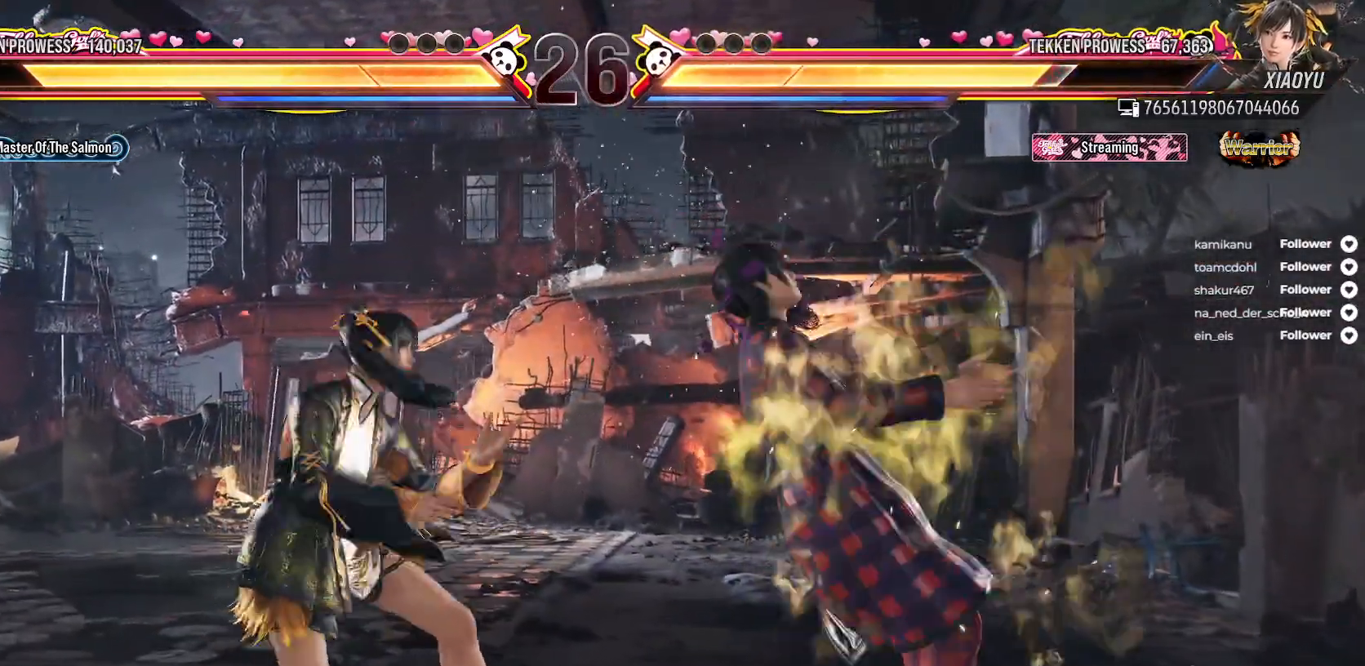
{"buttons": ["DPAD_LEFT"], "right_stick": "center", "events": []}
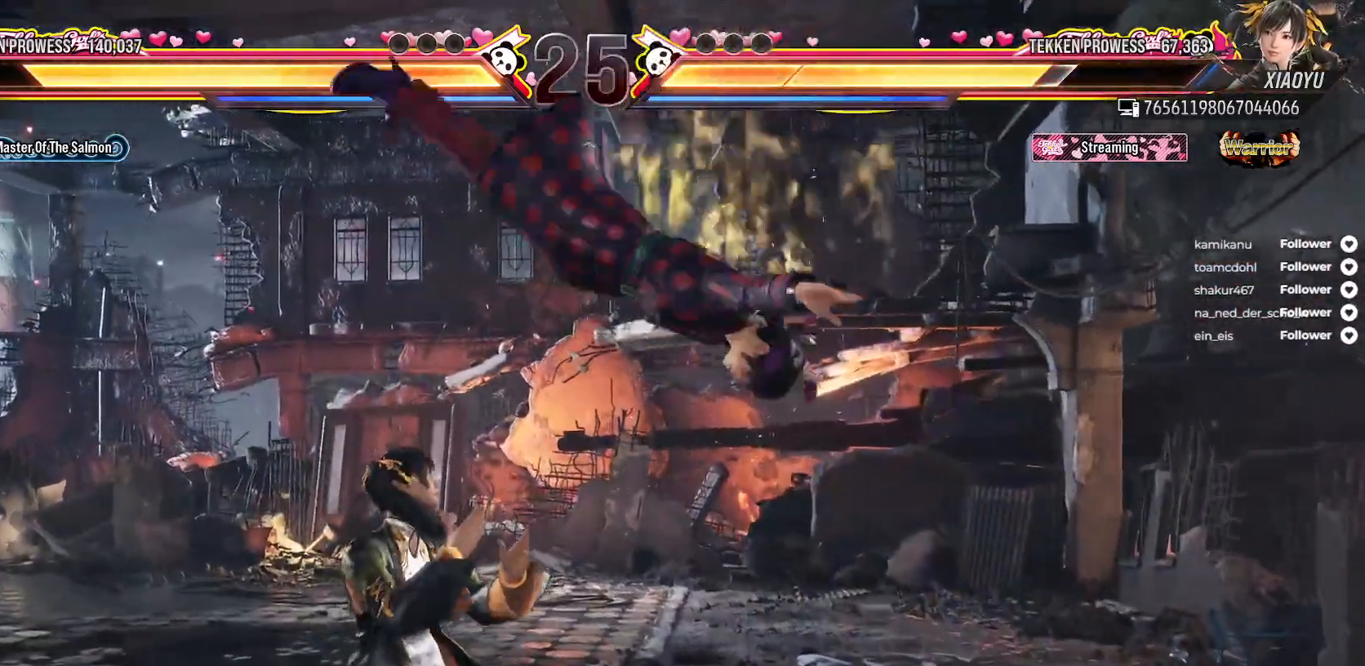
{"buttons": [], "right_stick": "center", "events": [[250, "DPAD_LEFT", "up"]]}
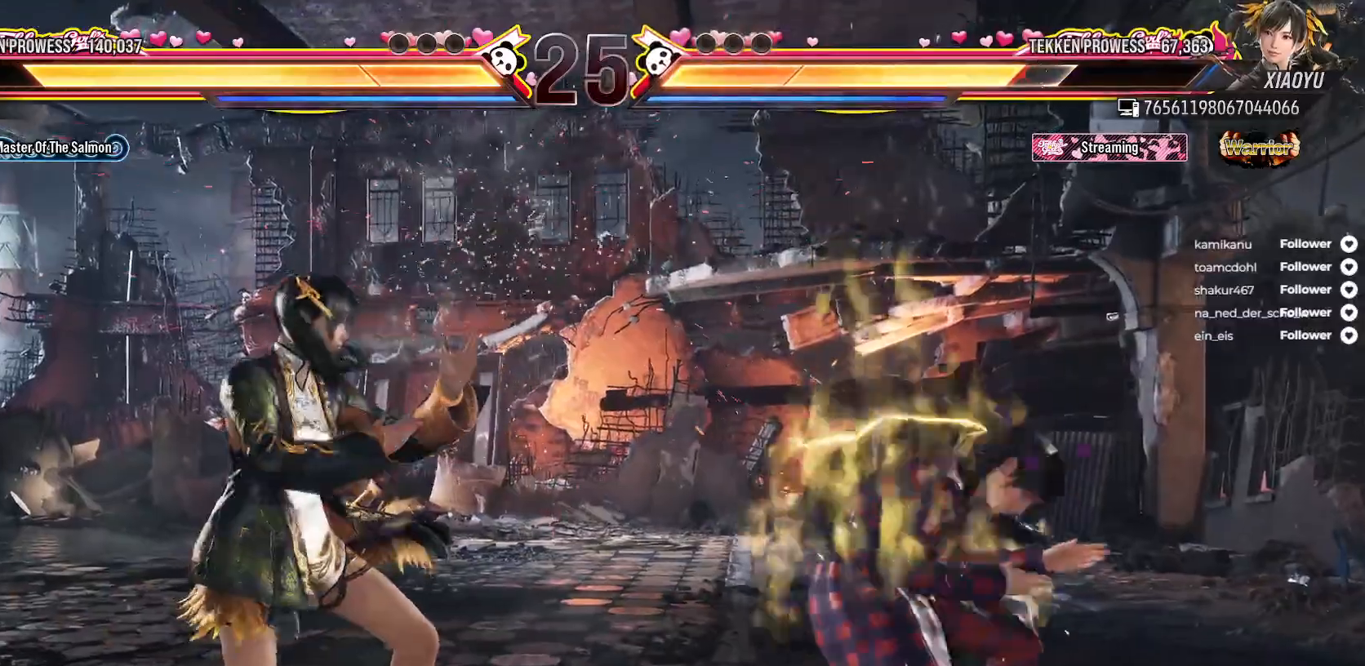
{"buttons": ["DPAD_LEFT"], "right_stick": "center", "events": [[200, "DPAD_LEFT", "down"]]}
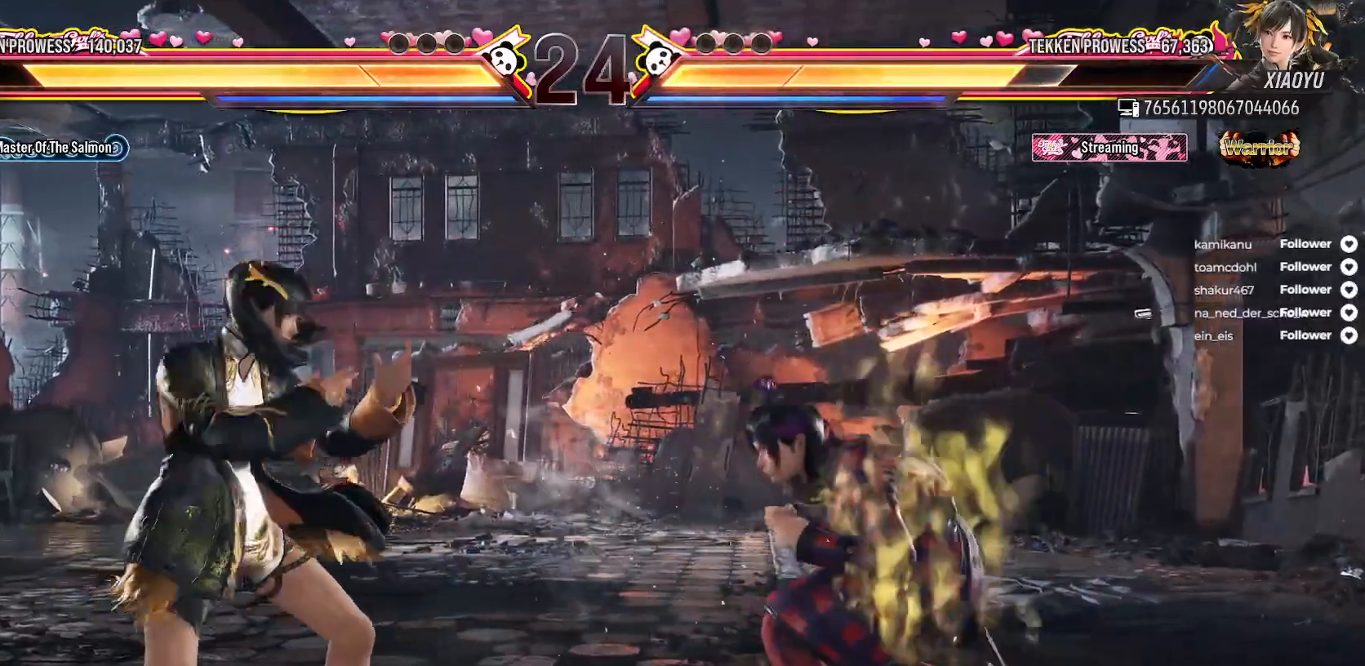
{"buttons": [], "right_stick": "center", "events": [[150, "DPAD_DOWN", "down"], [217, "DPAD_LEFT", "up"], [300, "DPAD_DOWN", "up"]]}
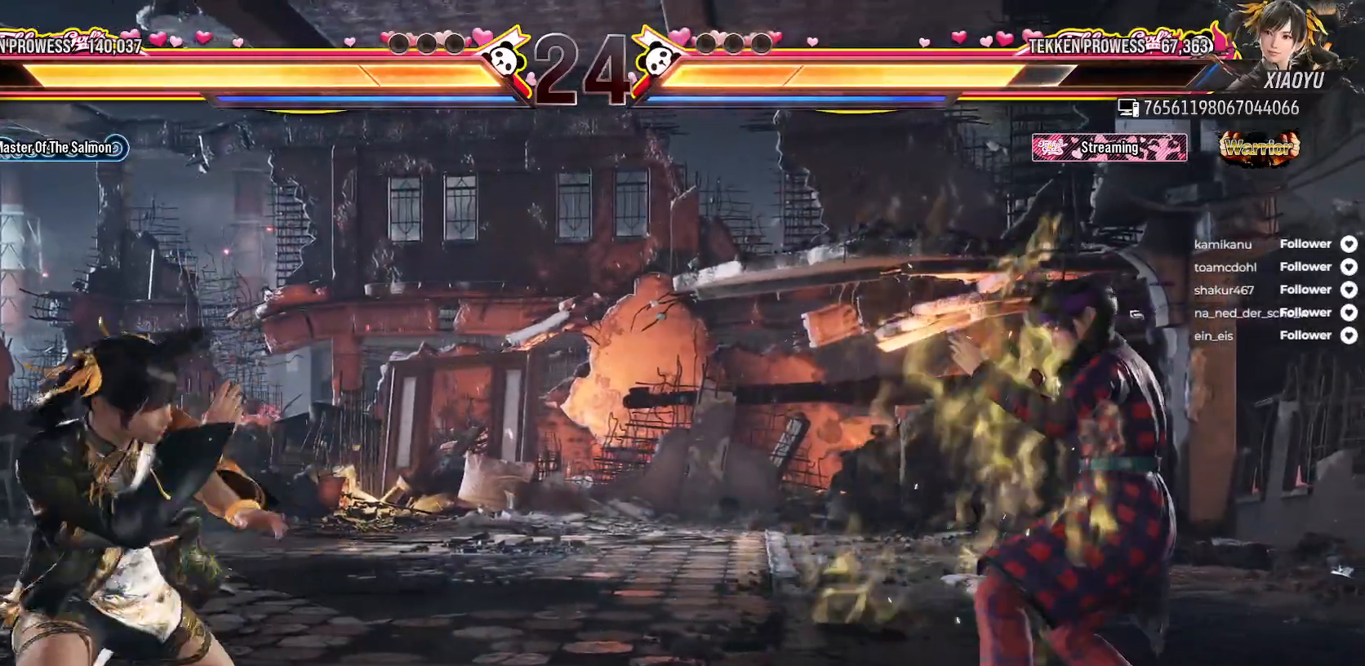
{"buttons": [], "right_stick": "center", "events": [[400, "DPAD_LEFT", "down"], [500, "DPAD_LEFT", "up"]]}
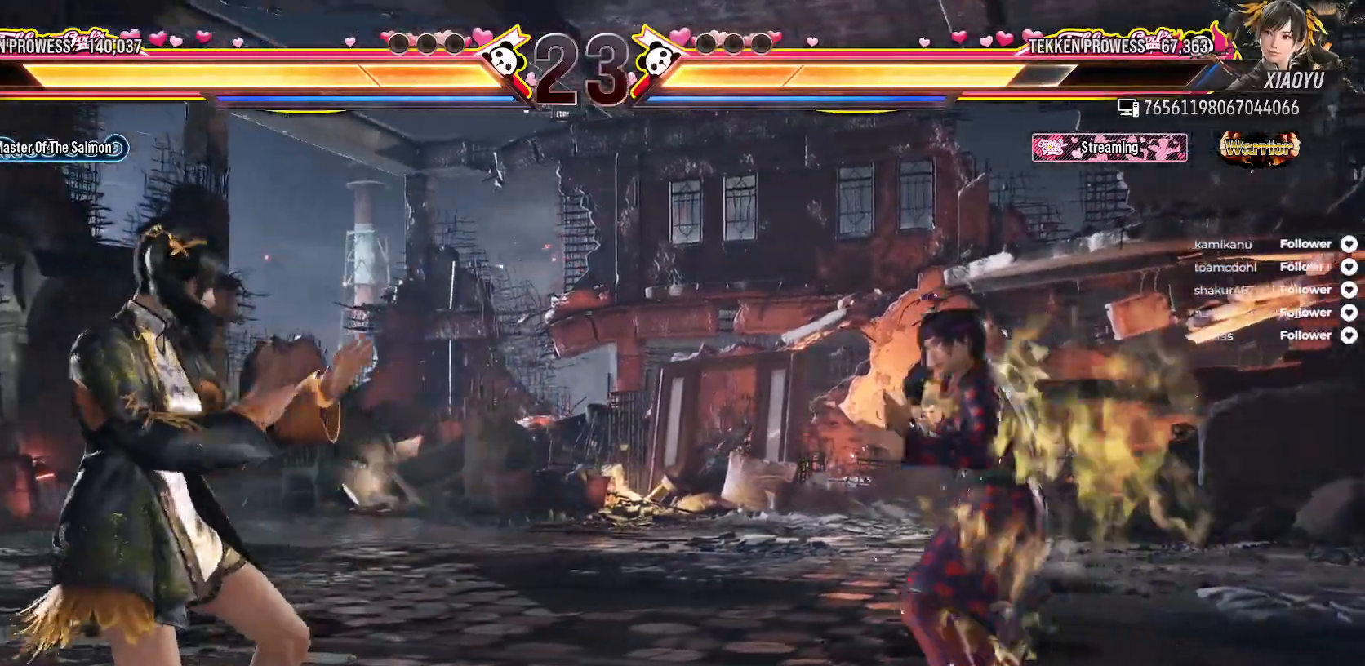
{"buttons": ["DPAD_RIGHT"], "right_stick": "center", "events": [[83, "DPAD_LEFT", "down"], [183, "DPAD_LEFT", "up"], [267, "DPAD_RIGHT", "down"], [383, "DPAD_RIGHT", "up"], [450, "DPAD_RIGHT", "down"]]}
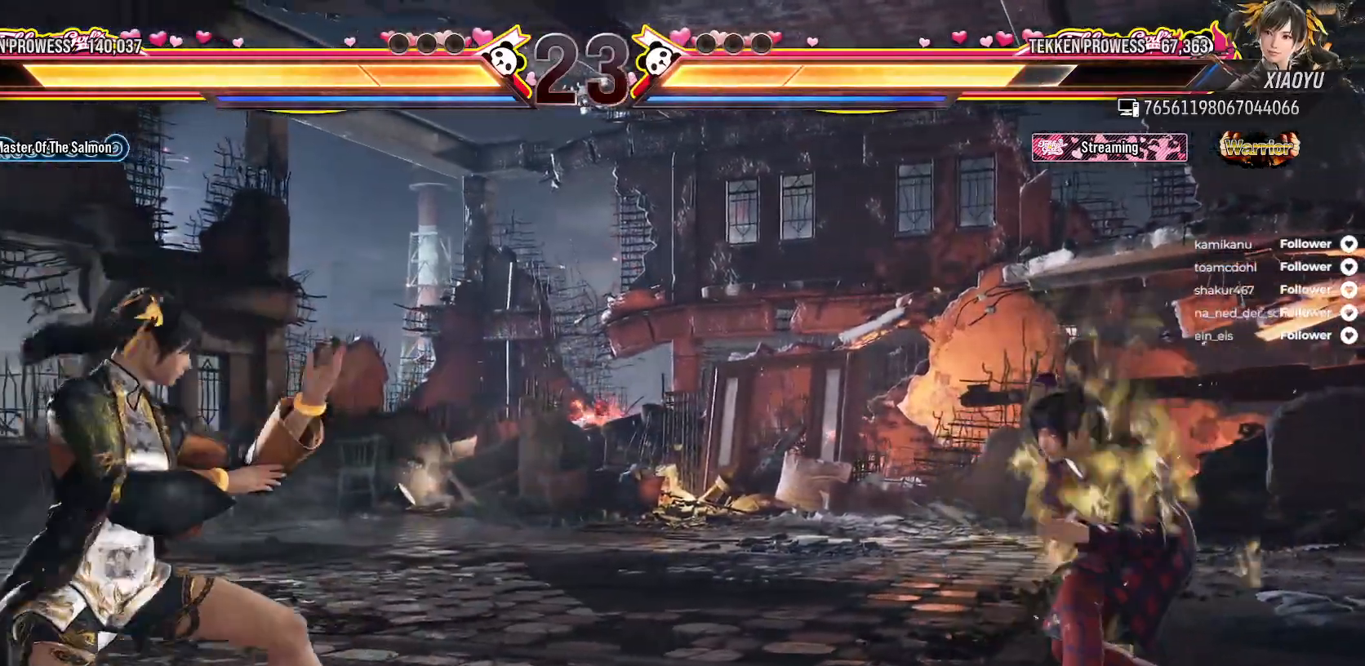
{"buttons": ["DPAD_LEFT"], "right_stick": "center", "events": [[50, "DPAD_RIGHT", "up"], [133, "DPAD_LEFT", "down"]]}
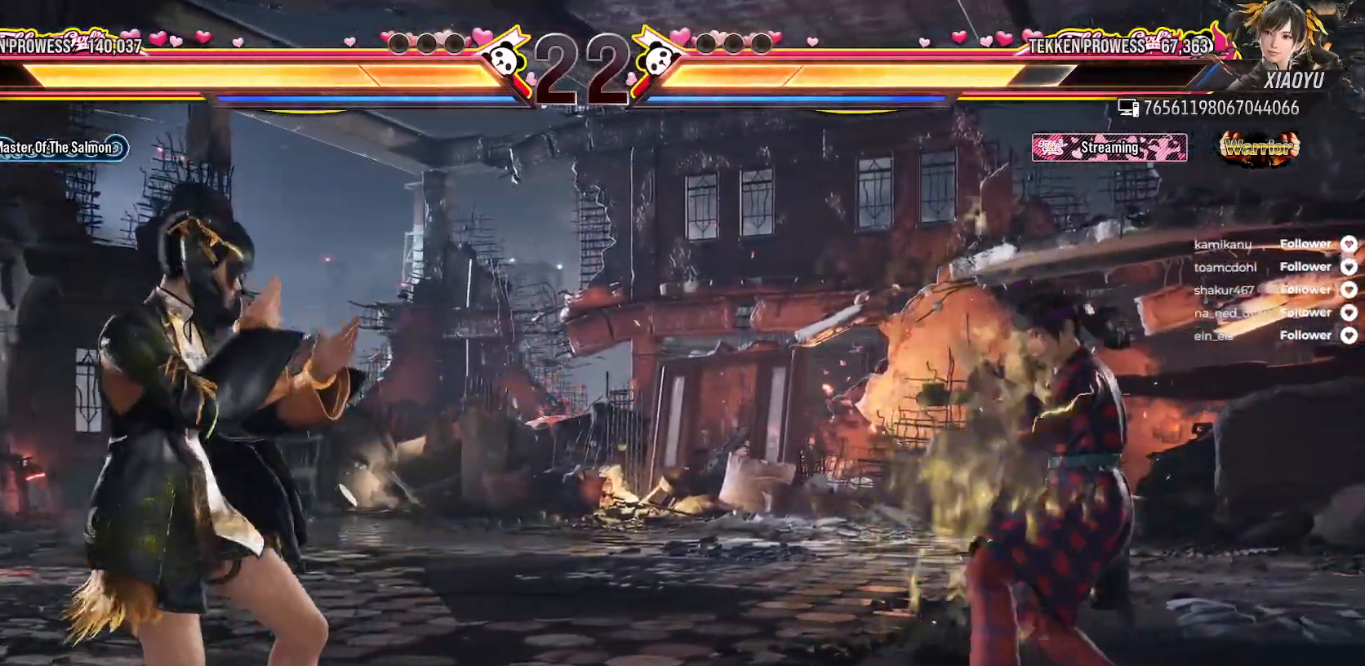
{"buttons": [], "right_stick": "center", "events": [[33, "DPAD_LEFT", "up"]]}
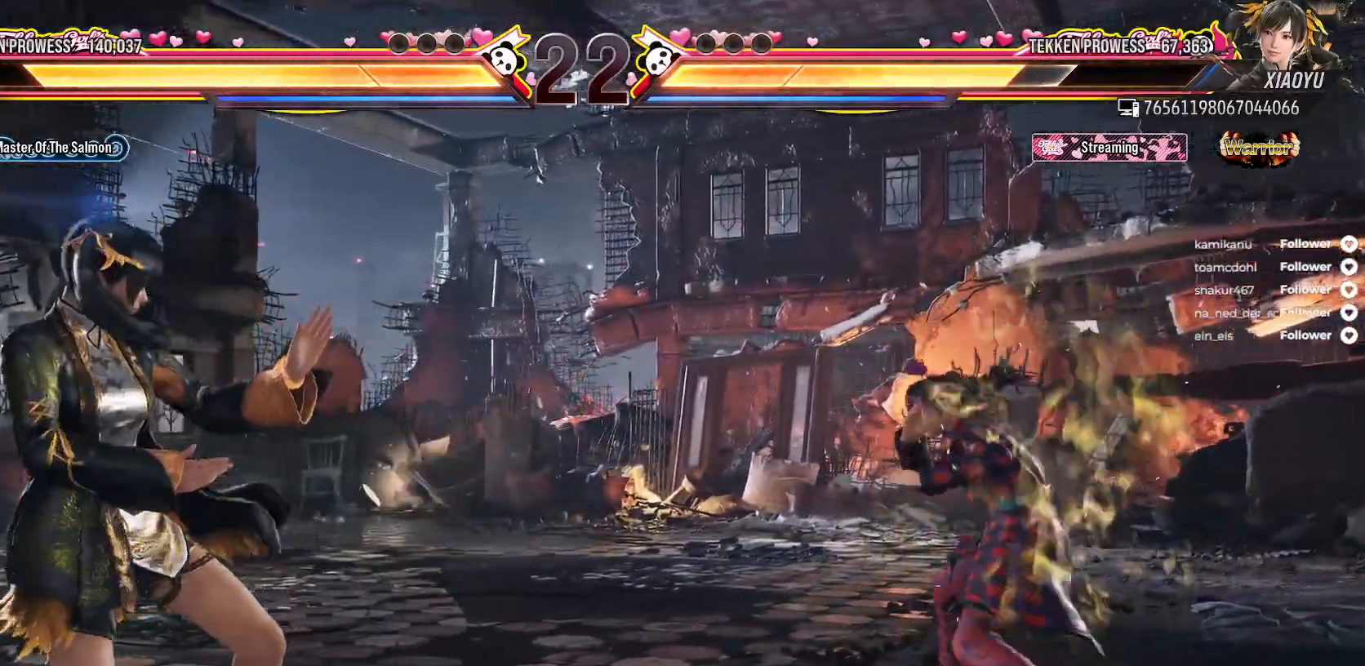
{"buttons": ["DPAD_LEFT"], "right_stick": "center", "events": [[483, "DPAD_LEFT", "down"]]}
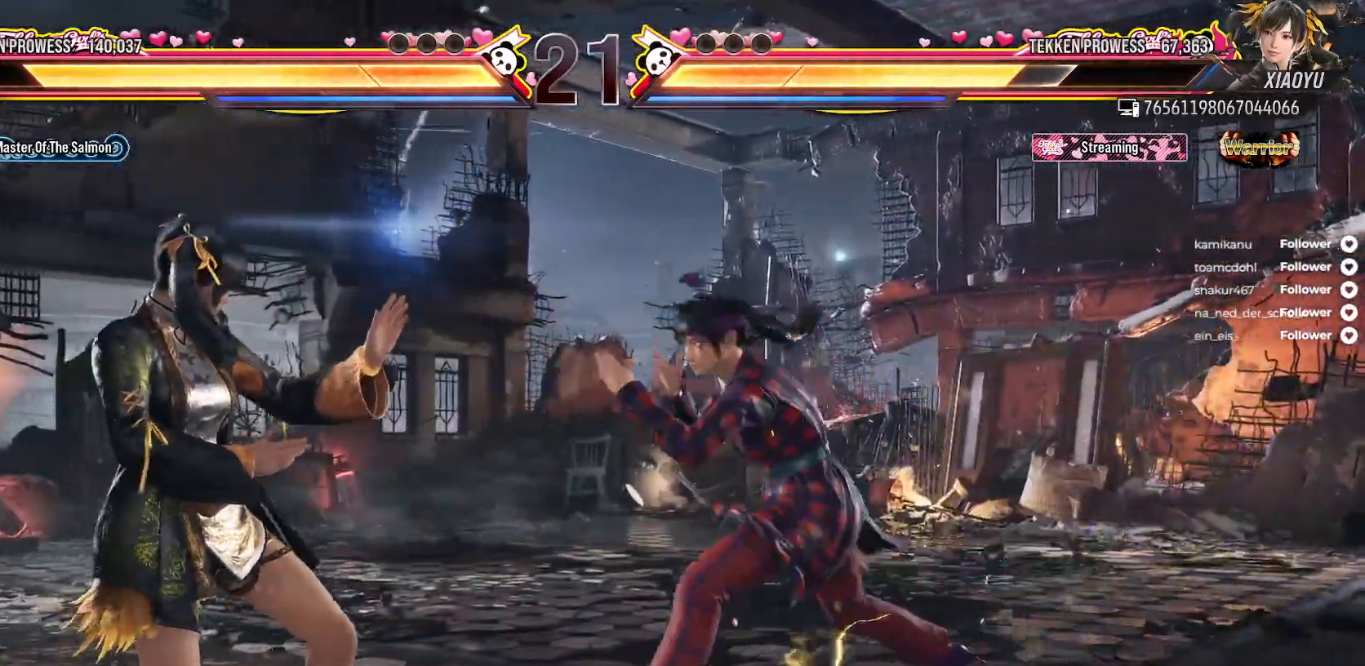
{"buttons": ["DPAD_DOWN"], "right_stick": "center", "events": [[100, "DPAD_LEFT", "up"], [150, "DPAD_LEFT", "down"], [383, "DPAD_LEFT", "up"], [433, "DPAD_DOWN", "down"]]}
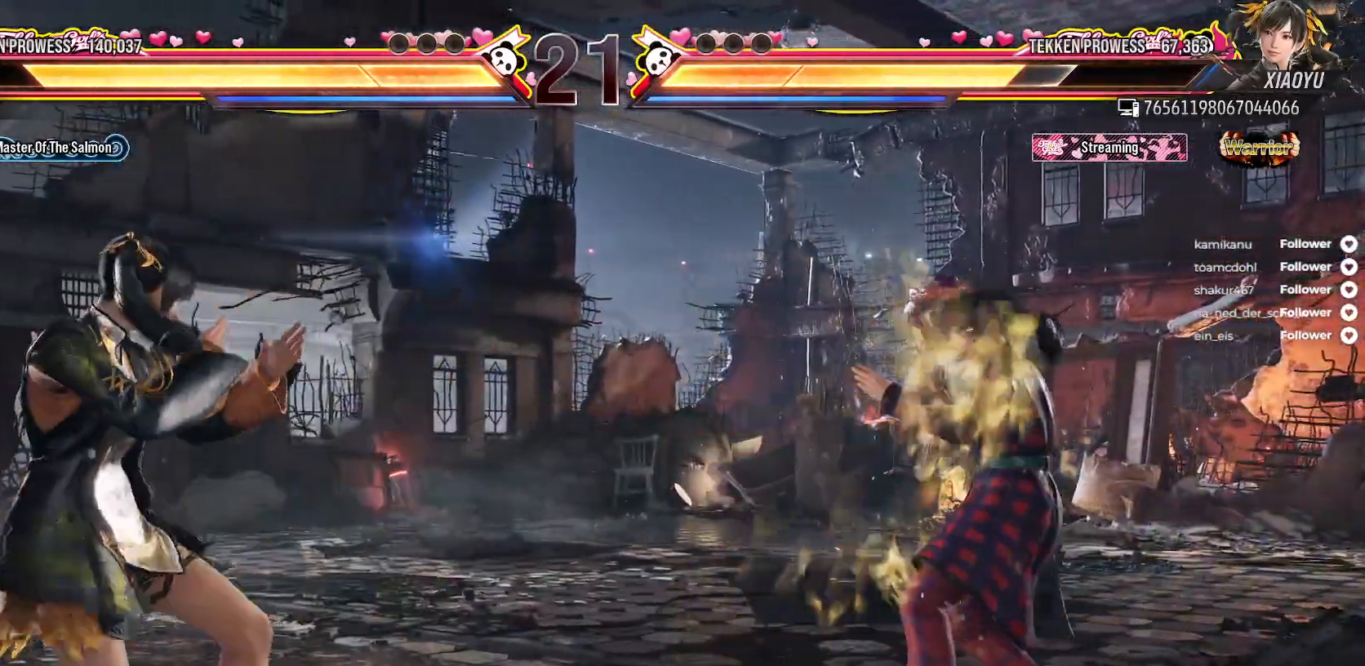
{"buttons": [], "right_stick": "center", "events": [[50, "DPAD_DOWN", "up"], [167, "DPAD_RIGHT", "down"], [267, "DPAD_RIGHT", "up"]]}
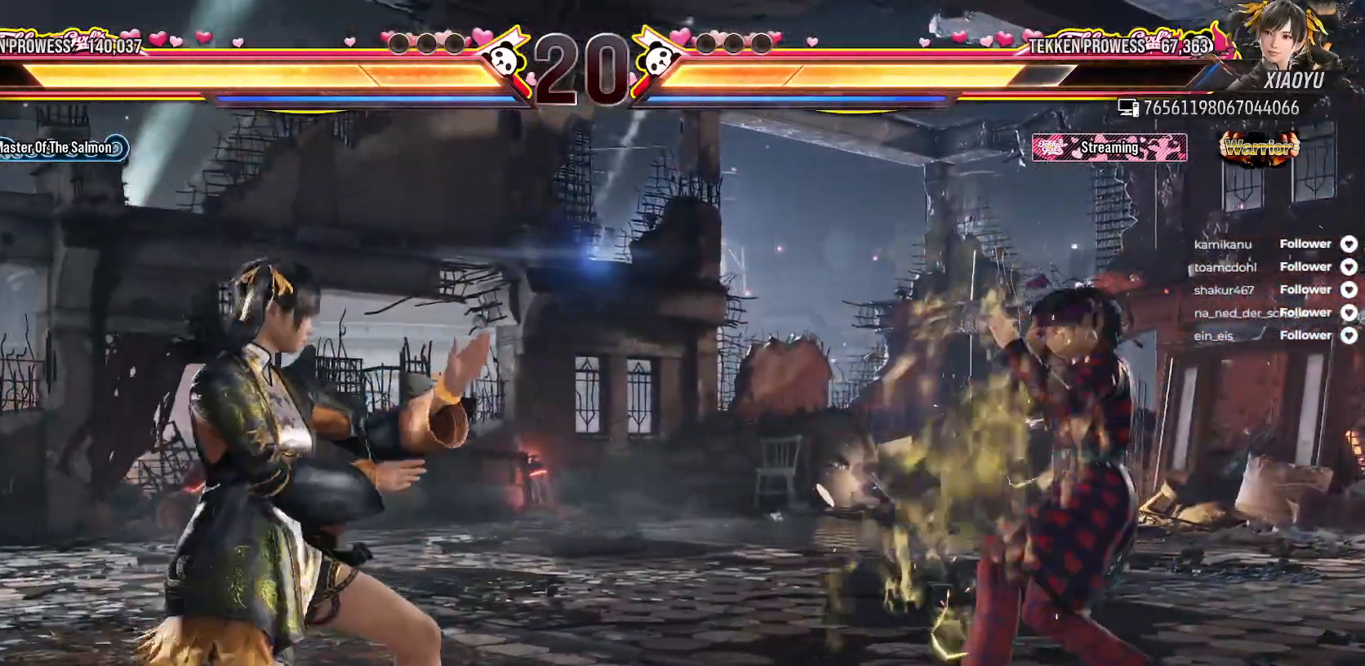
{"buttons": ["DPAD_RIGHT"], "right_stick": "center", "events": [[17, "DPAD_LEFT", "down"], [133, "DPAD_LEFT", "up"], [467, "DPAD_RIGHT", "down"]]}
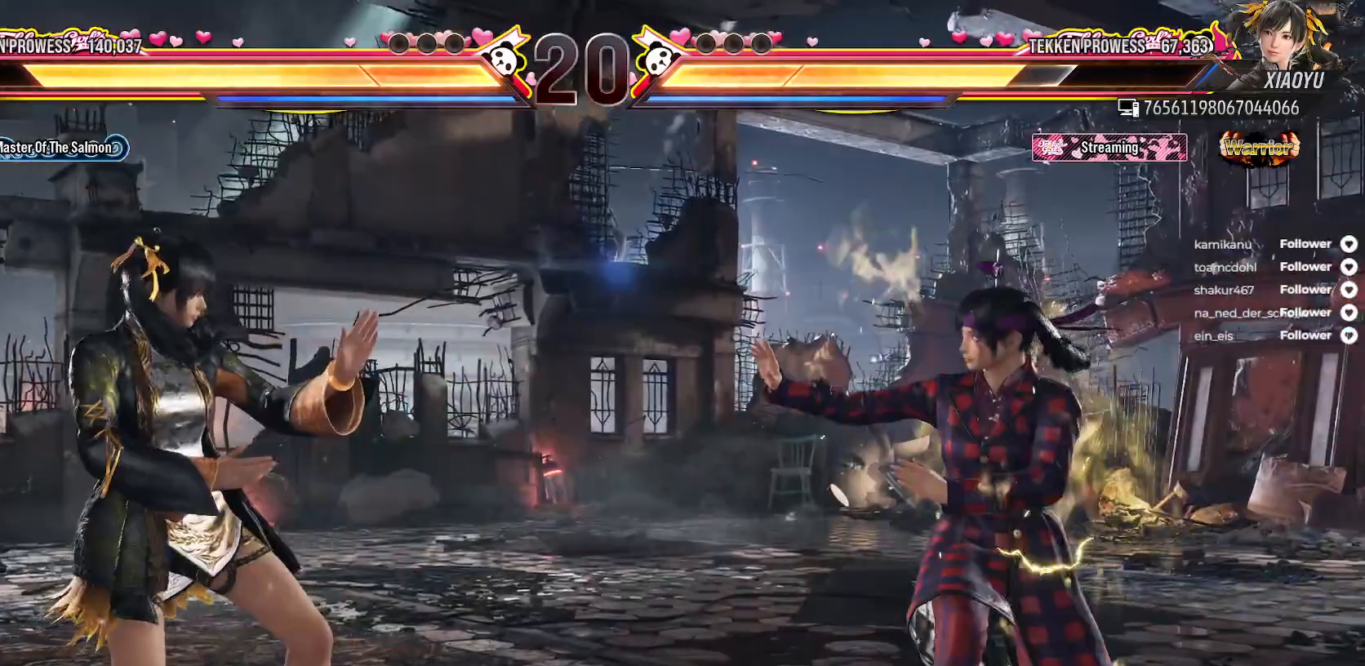
{"buttons": ["DPAD_LEFT"], "right_stick": "center", "events": [[33, "DPAD_RIGHT", "up"], [167, "DPAD_LEFT", "down"]]}
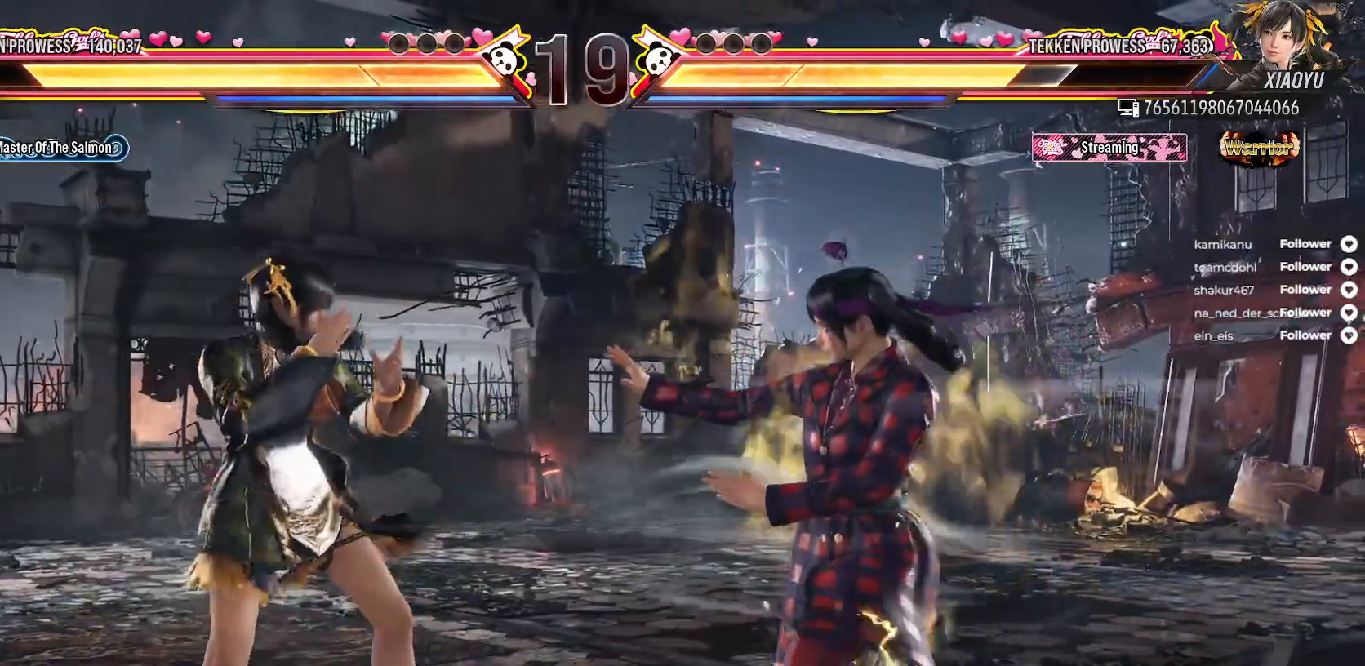
{"buttons": [], "right_stick": "center", "events": [[200, "DPAD_LEFT", "up"]]}
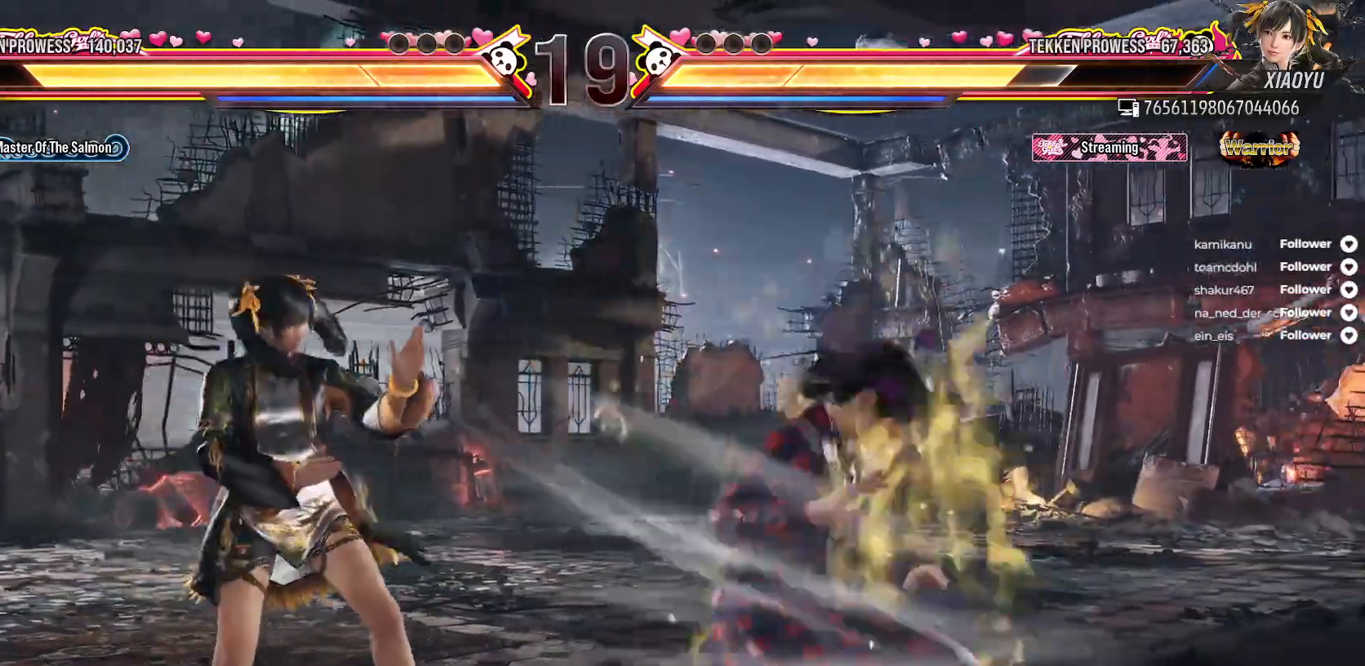
{"buttons": [], "right_stick": "center", "events": [[333, "DPAD_LEFT", "down"], [500, "DPAD_LEFT", "up"]]}
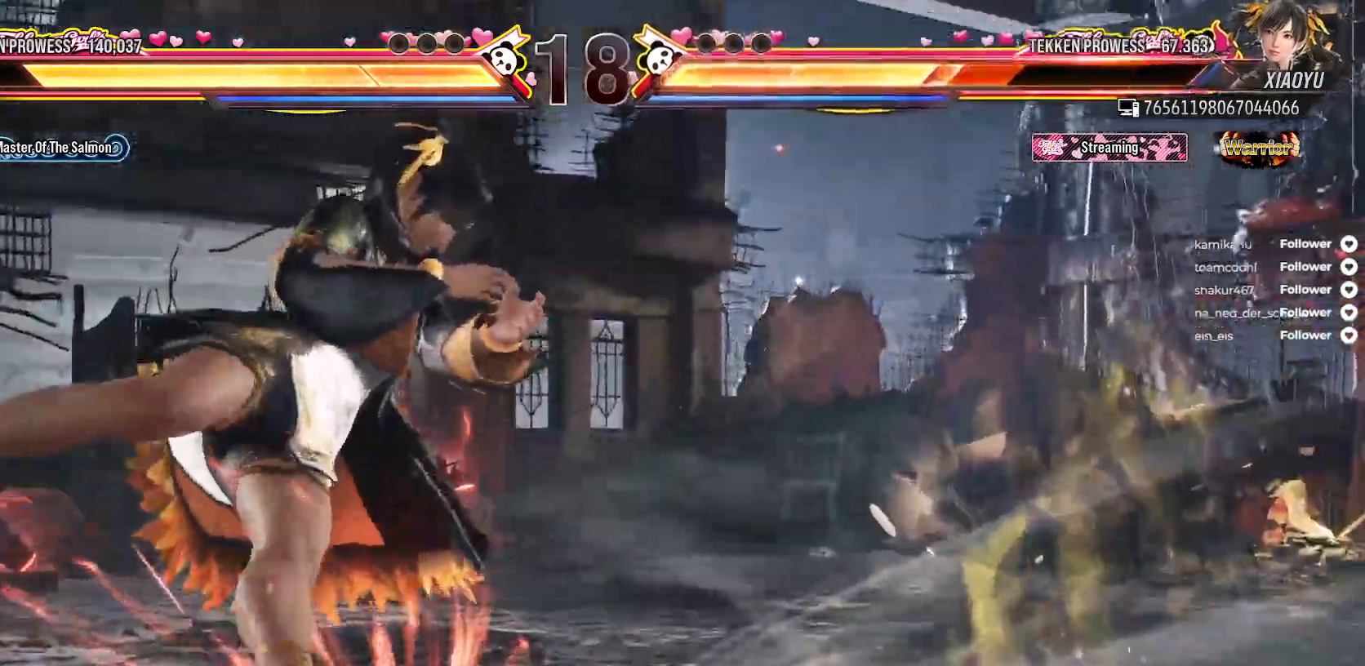
{"buttons": [], "right_stick": "center", "events": []}
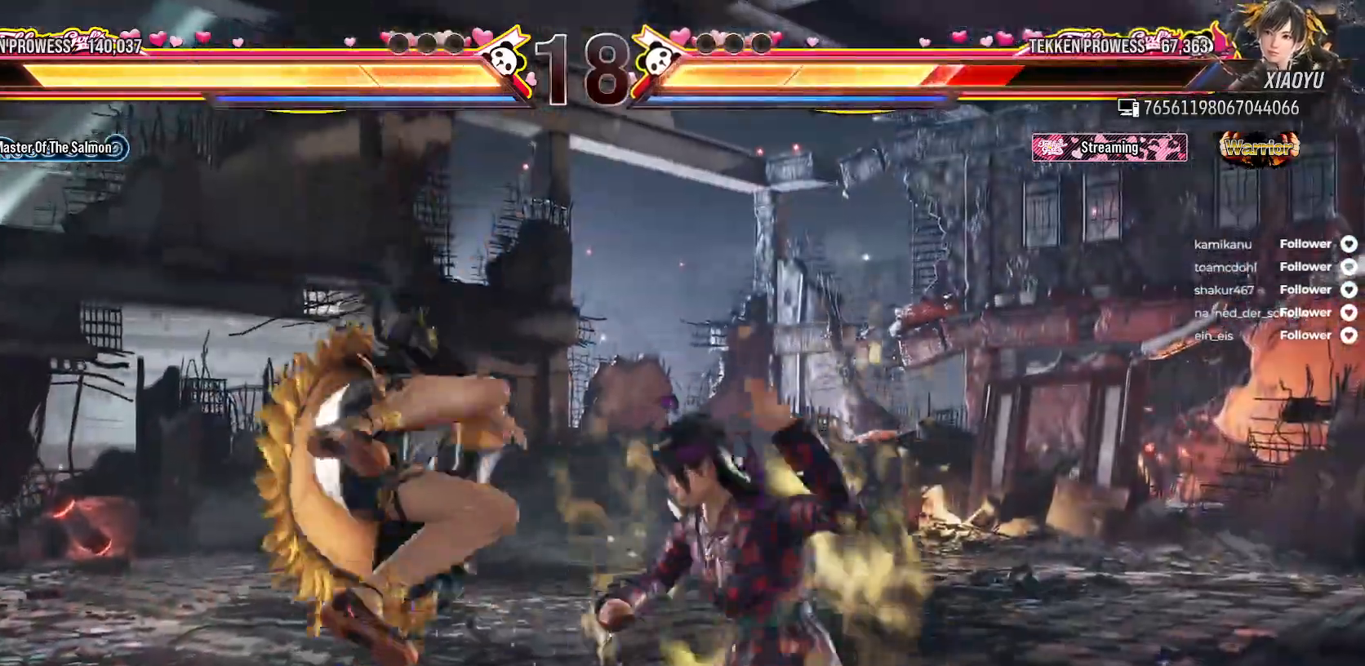
{"buttons": ["DPAD_LEFT"], "right_stick": "center", "events": [[483, "DPAD_LEFT", "down"]]}
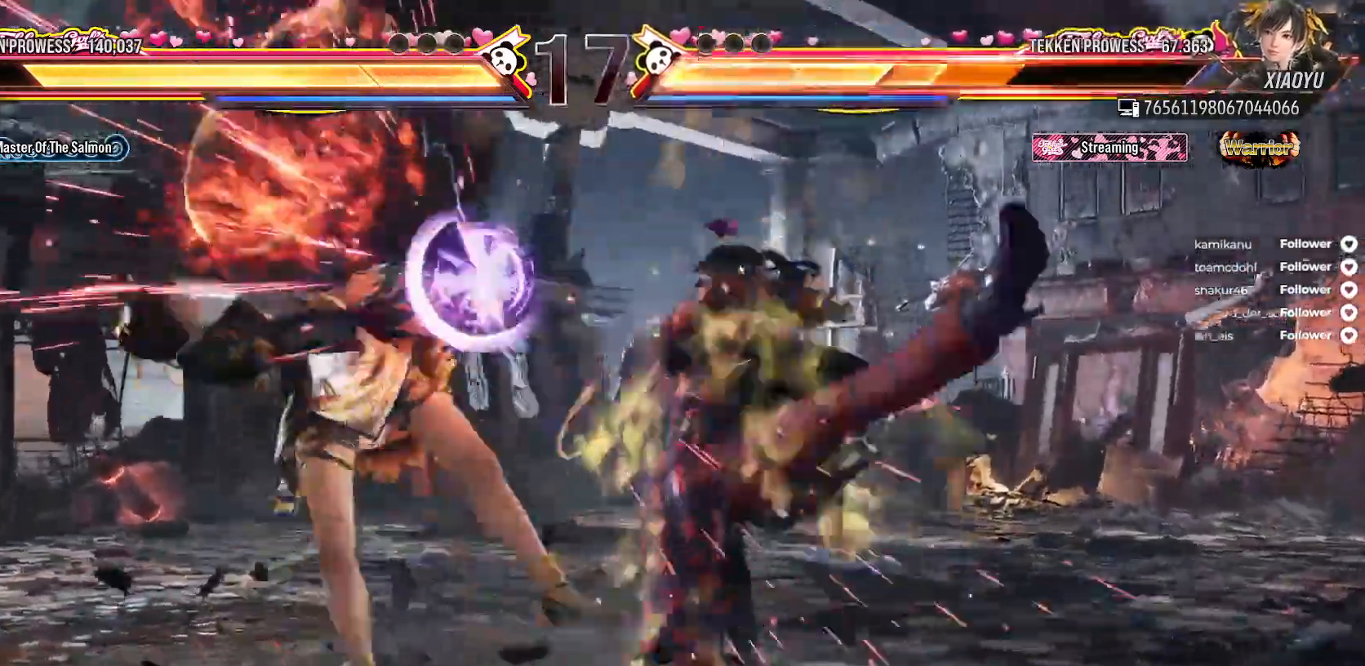
{"buttons": [], "right_stick": "center", "events": [[117, "DPAD_LEFT", "up"], [283, "DPAD_LEFT", "down"], [417, "DPAD_LEFT", "up"]]}
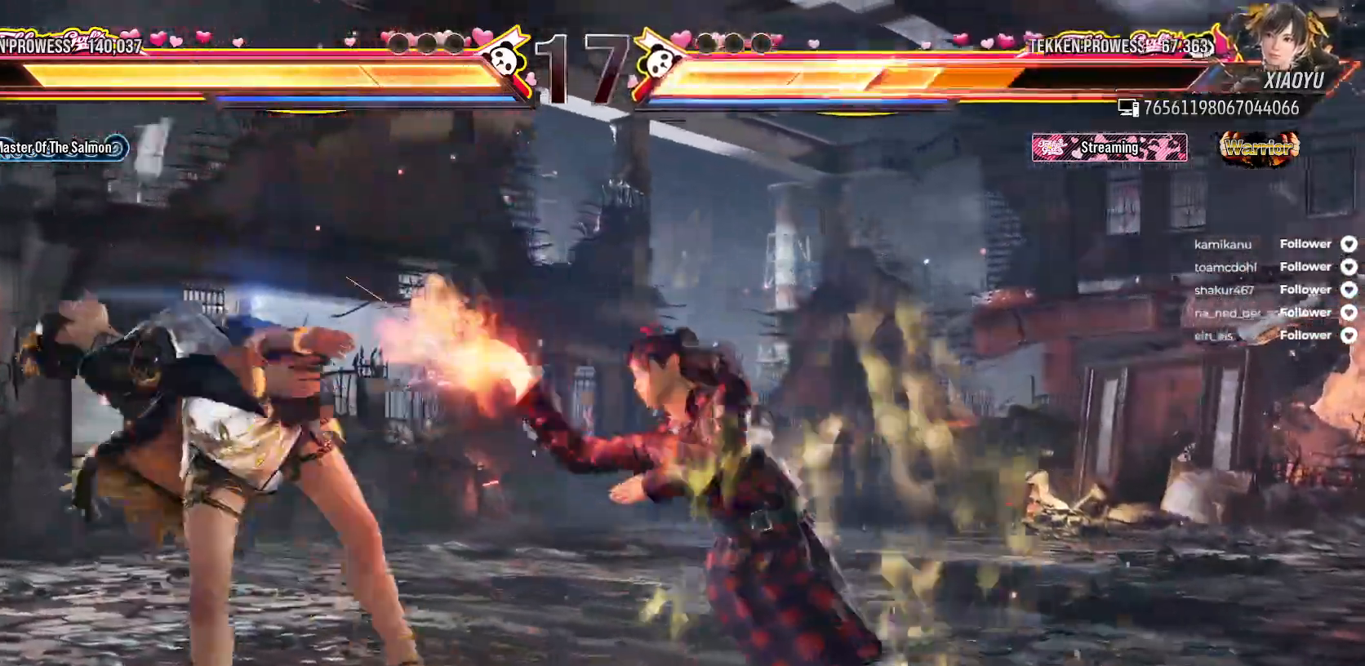
{"buttons": [], "right_stick": "center", "events": [[17, "DPAD_LEFT", "down"], [100, "DPAD_LEFT", "up"], [200, "DPAD_LEFT", "down"], [283, "DPAD_LEFT", "up"]]}